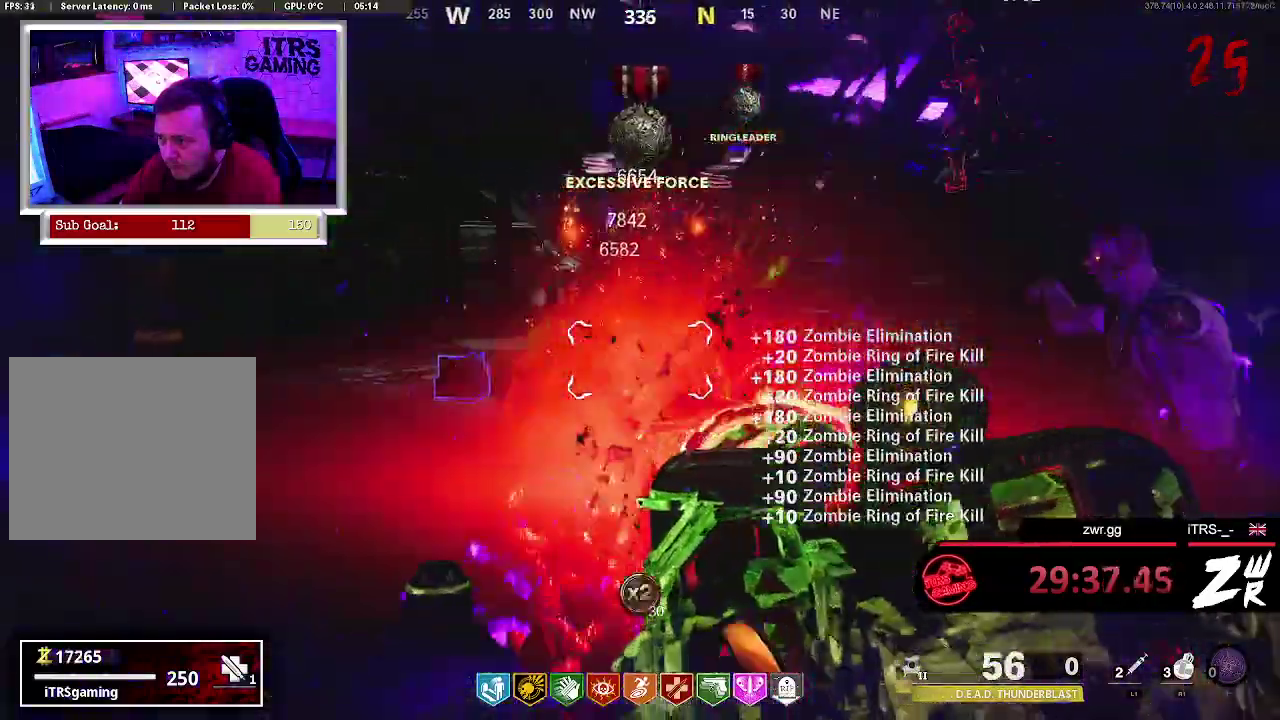
Gameplay with a controller (PlayStation layout); each line is a JSON object with the inputs held at the frame after it. "events" lists button and stick changes between this image and that frame as [ms after this image, input, new state], when the widget could be followed in between. This overlay highlights the sticks when they move; stick clicks (L3 R3) are not distinguishable.
{"buttons": ["L2", "R2"], "left_stick": "up-left", "right_stick": "up", "events": [[200, "left_stick", "right"], [267, "left_stick", "up-right"], [433, "R2", "down"], [433, "left_stick", "up-left"], [433, "right_stick", "up"]]}
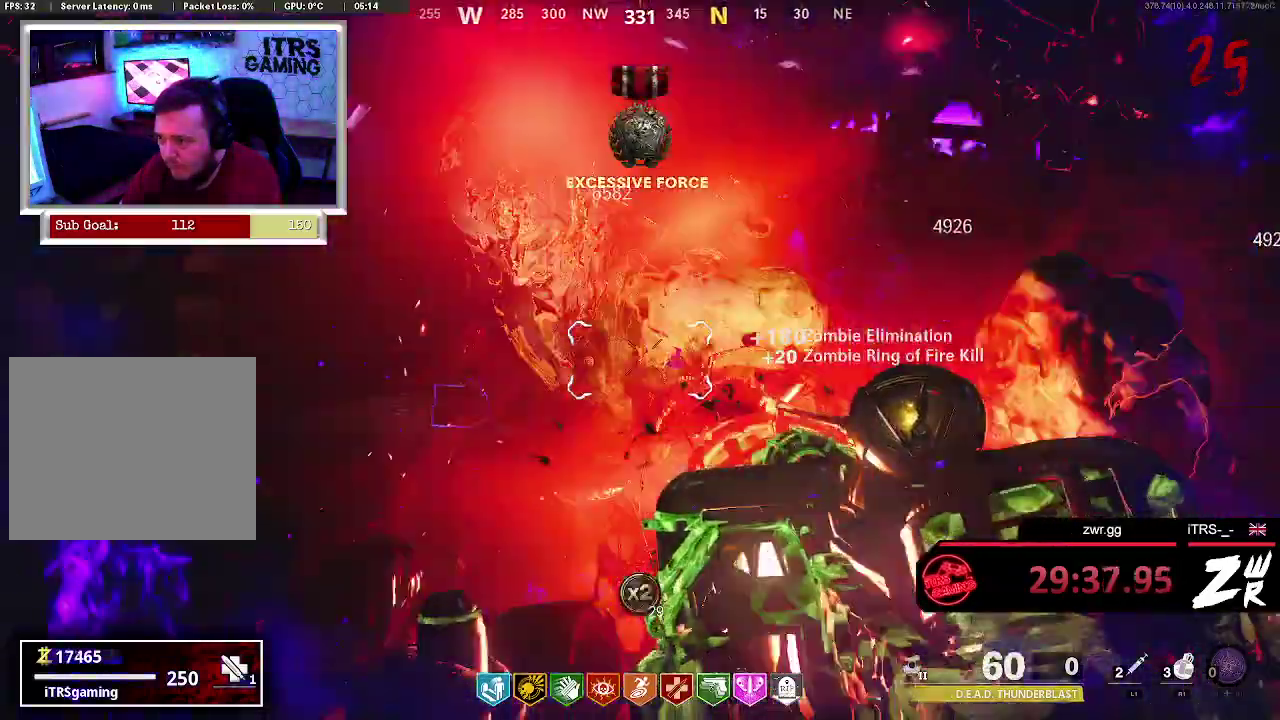
{"buttons": ["R2"], "left_stick": "center", "right_stick": "center", "events": [[67, "L2", "up"], [67, "right_stick", "center"], [100, "left_stick", "down-left"], [200, "R2", "up"], [200, "left_stick", "down"], [267, "R2", "down"], [300, "left_stick", "center"]]}
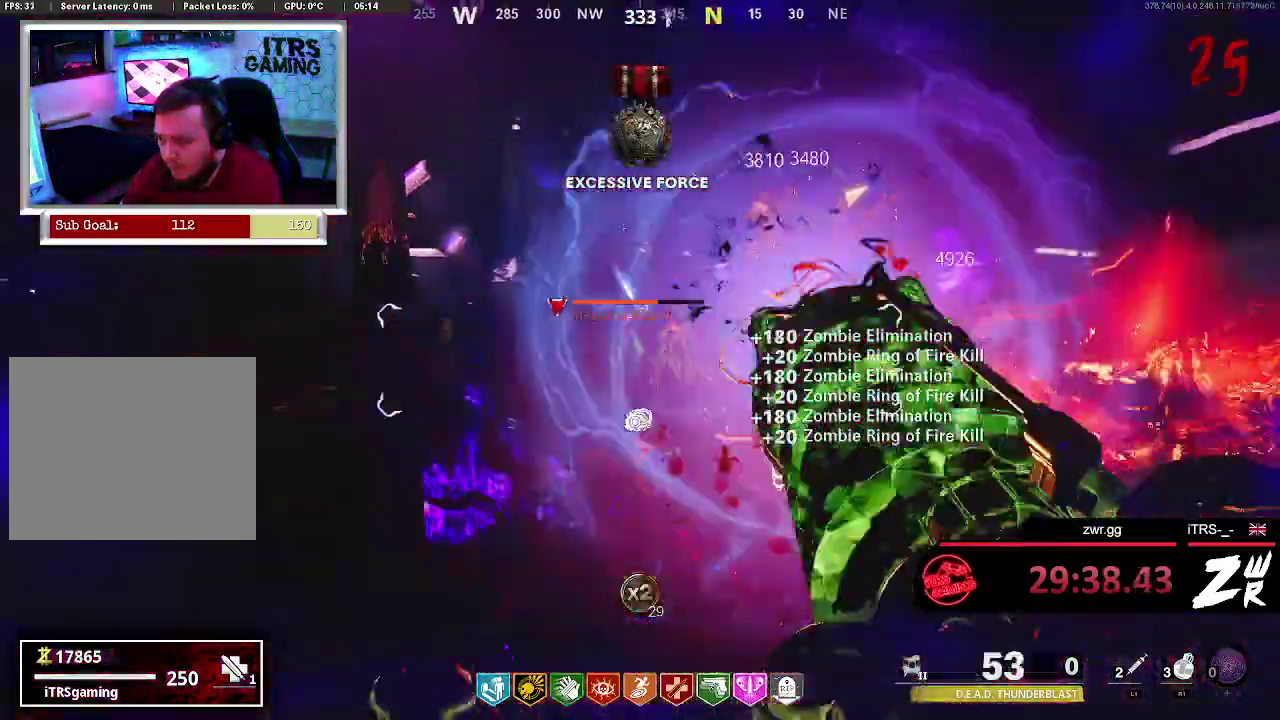
{"buttons": [], "left_stick": "down-left", "right_stick": "center", "events": [[33, "R2", "up"], [100, "R2", "down"], [233, "R2", "up"], [367, "left_stick", "down-left"], [433, "right_stick", "right"], [500, "right_stick", "center"]]}
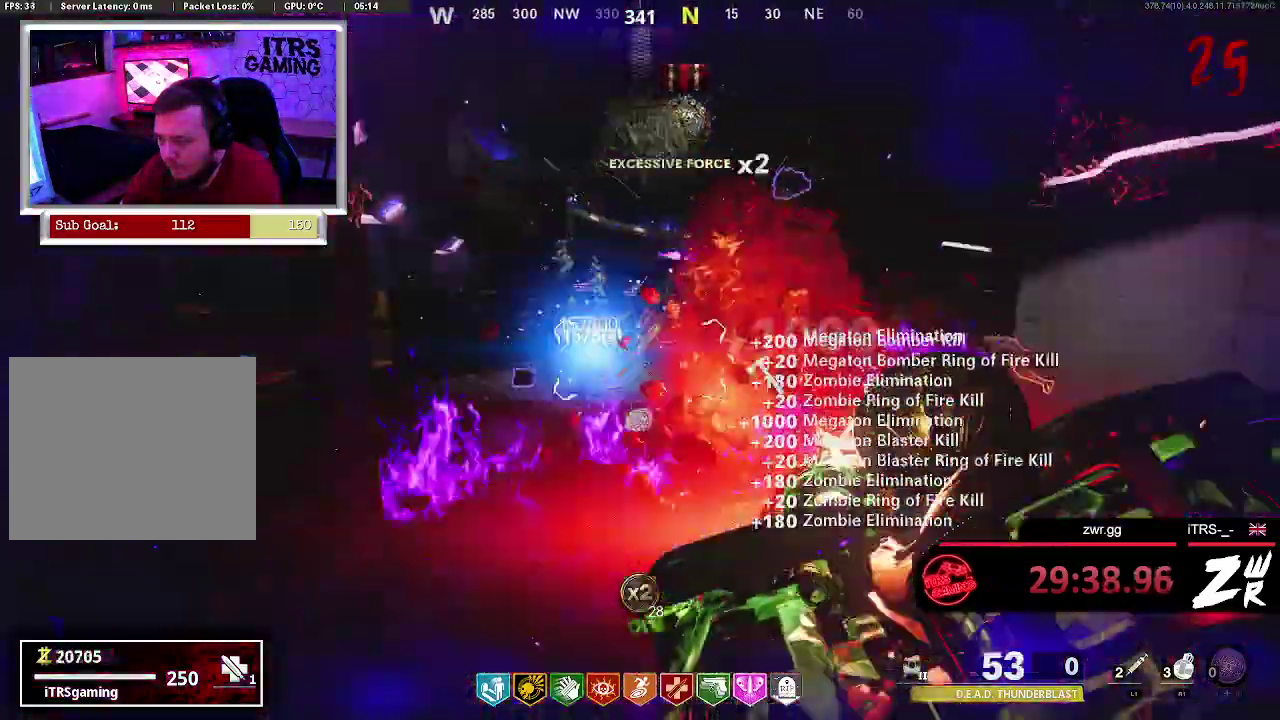
{"buttons": [], "left_stick": "up", "right_stick": "center", "events": [[167, "left_stick", "center"], [233, "R2", "down"], [267, "left_stick", "up"], [400, "R2", "up"]]}
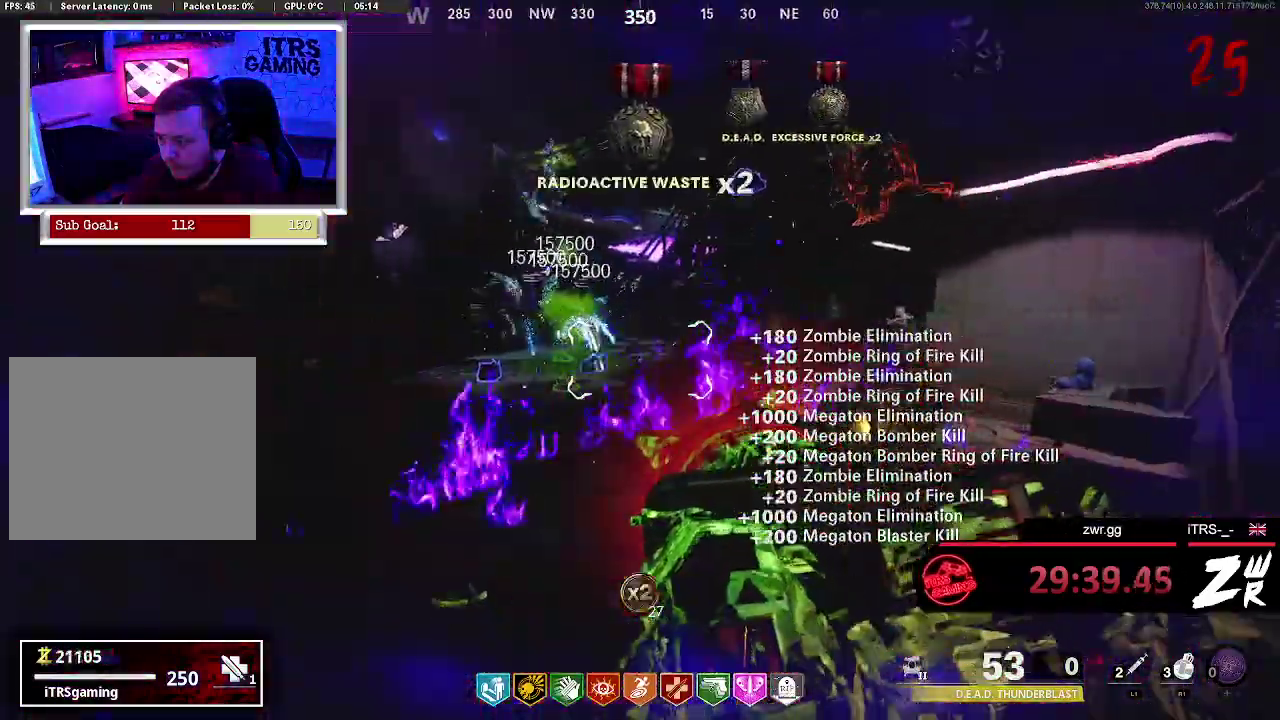
{"buttons": [], "left_stick": "down-right", "right_stick": "up-right", "events": [[100, "R2", "down"], [333, "R2", "up"], [333, "left_stick", "up-left"], [433, "left_stick", "center"], [500, "left_stick", "down-right"], [500, "right_stick", "up-right"]]}
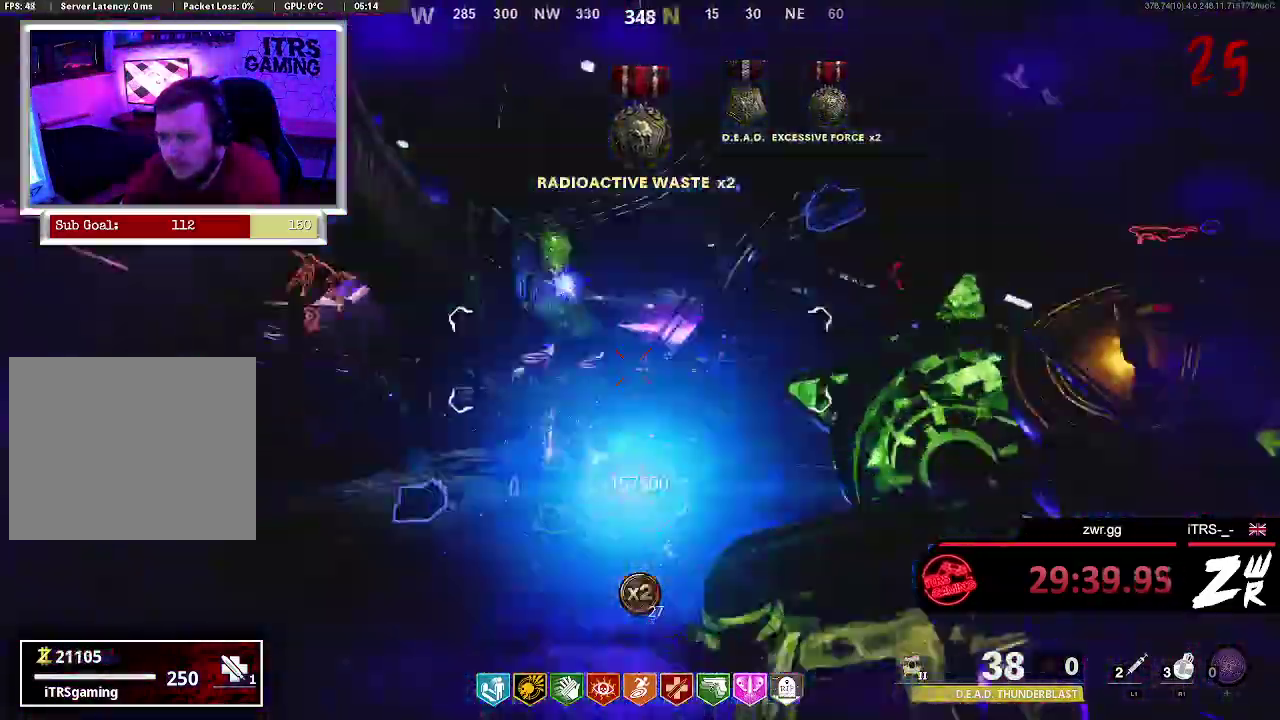
{"buttons": [], "left_stick": "center", "right_stick": "center", "events": [[133, "right_stick", "center"], [200, "left_stick", "down"], [400, "left_stick", "down-right"], [467, "left_stick", "center"]]}
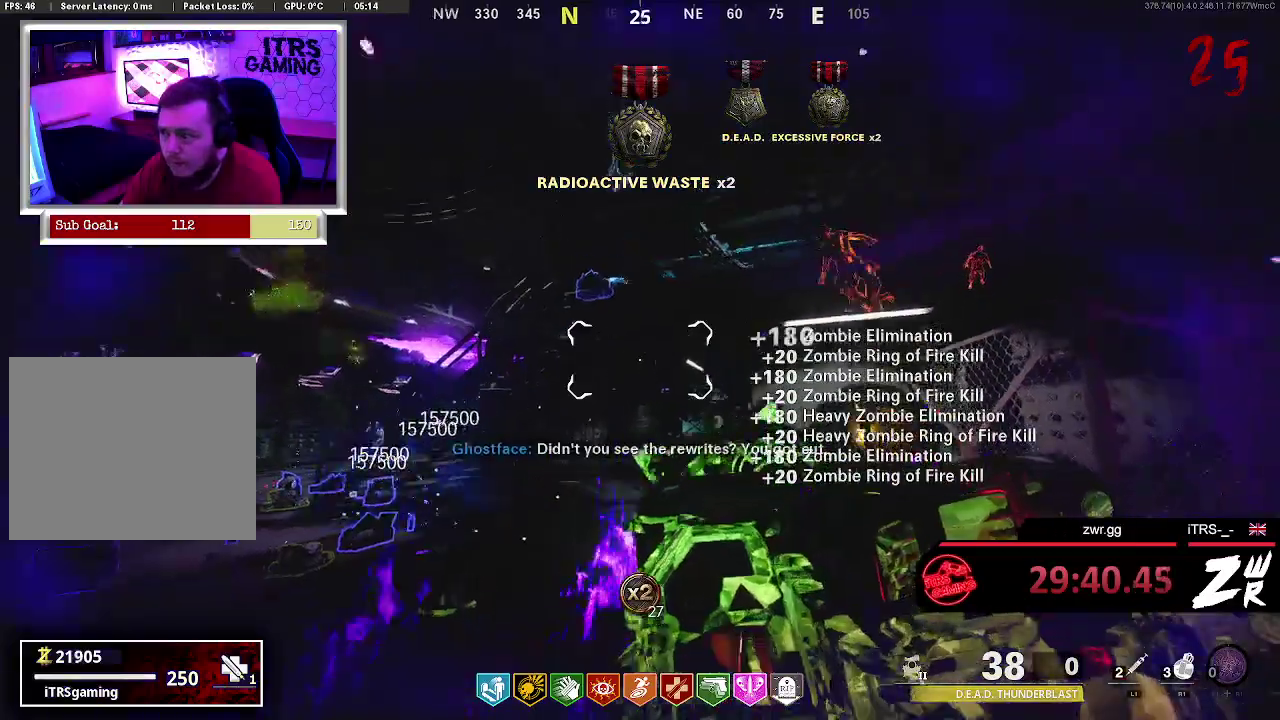
{"buttons": ["R2"], "left_stick": "right", "right_stick": "center", "events": [[100, "left_stick", "up"], [300, "R2", "down"], [300, "right_stick", "up"], [367, "left_stick", "up-right"], [433, "right_stick", "center"], [467, "left_stick", "right"]]}
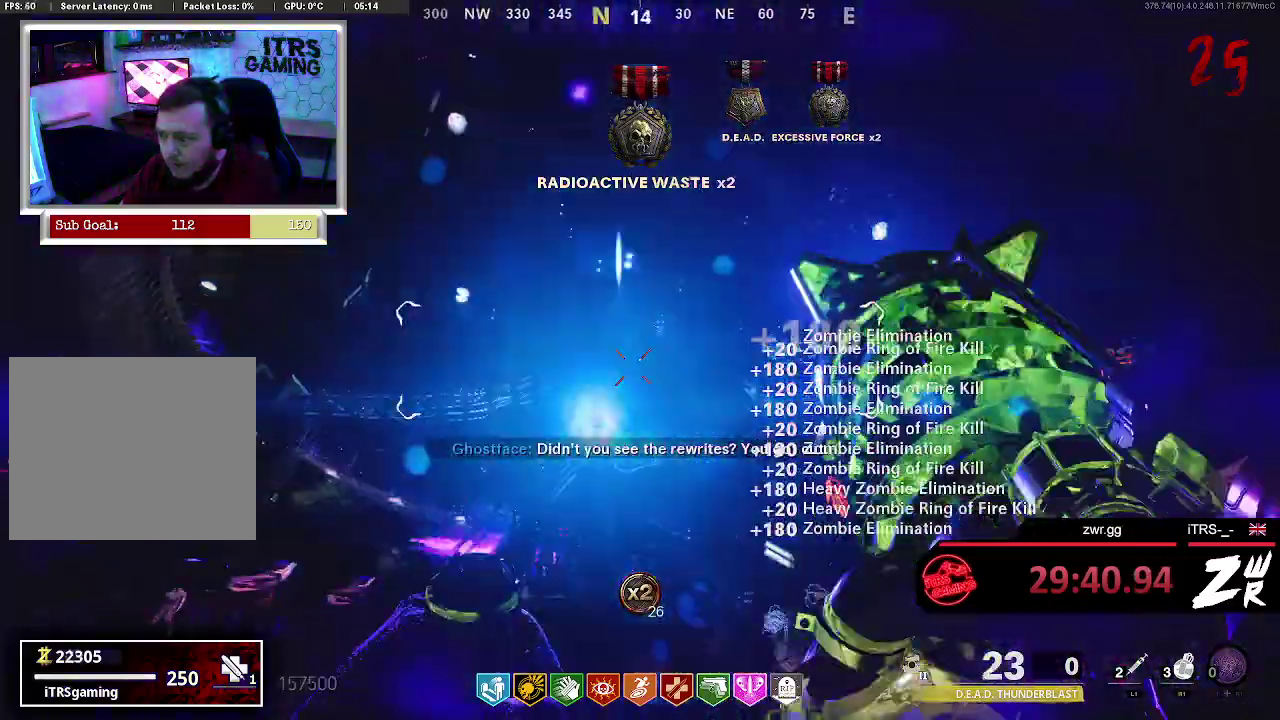
{"buttons": [], "left_stick": "up-right", "right_stick": "center", "events": [[33, "left_stick", "down-right"], [33, "right_stick", "down-right"], [100, "R2", "up"], [233, "right_stick", "center"], [300, "right_stick", "down-left"], [367, "left_stick", "right"], [467, "left_stick", "up-right"], [467, "right_stick", "center"]]}
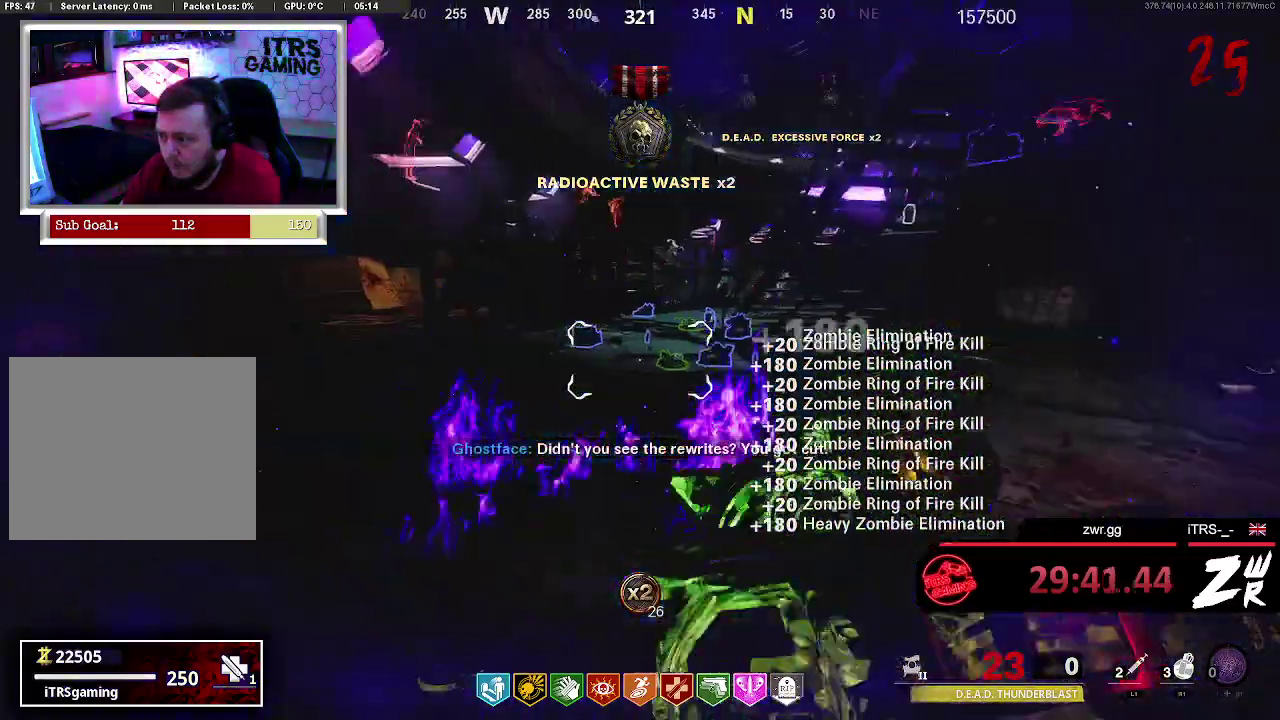
{"buttons": ["R2"], "left_stick": "up-left", "right_stick": "center", "events": [[200, "left_stick", "up-left"], [233, "R2", "down"], [300, "right_stick", "up"], [400, "right_stick", "center"]]}
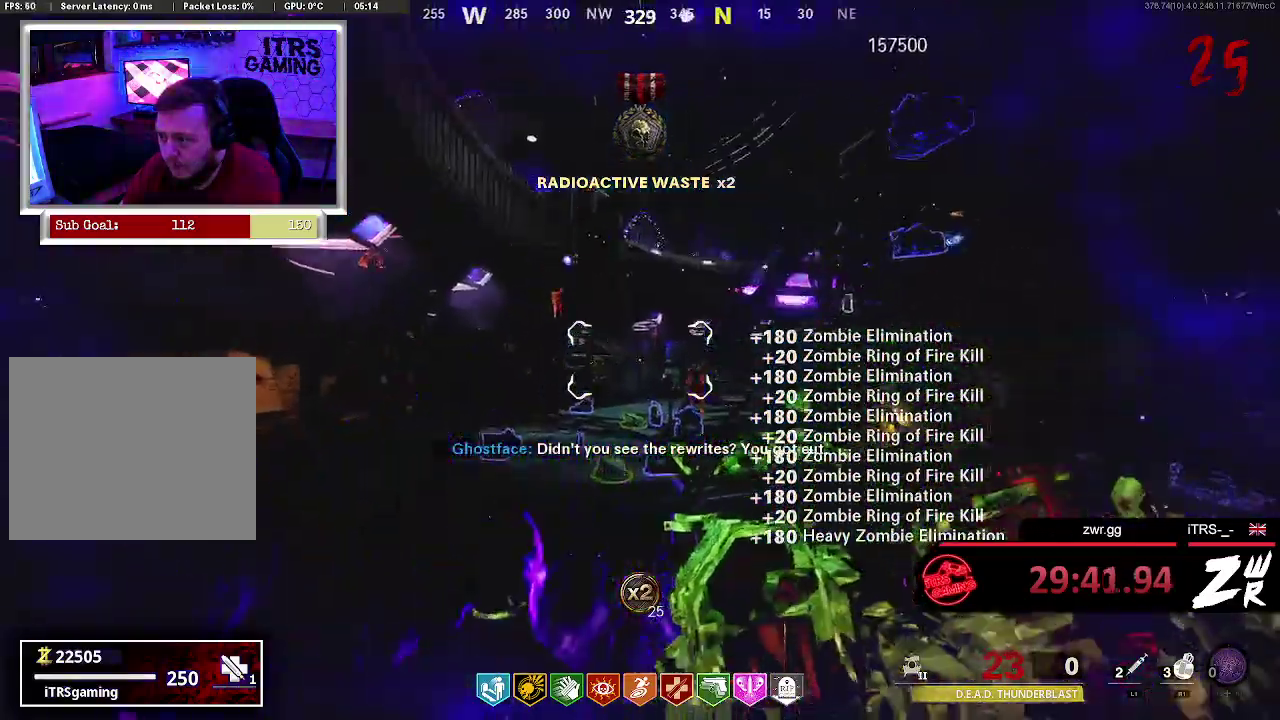
{"buttons": [], "left_stick": "down", "right_stick": "center", "events": [[267, "R2", "up"], [267, "left_stick", "down-left"], [333, "left_stick", "down"]]}
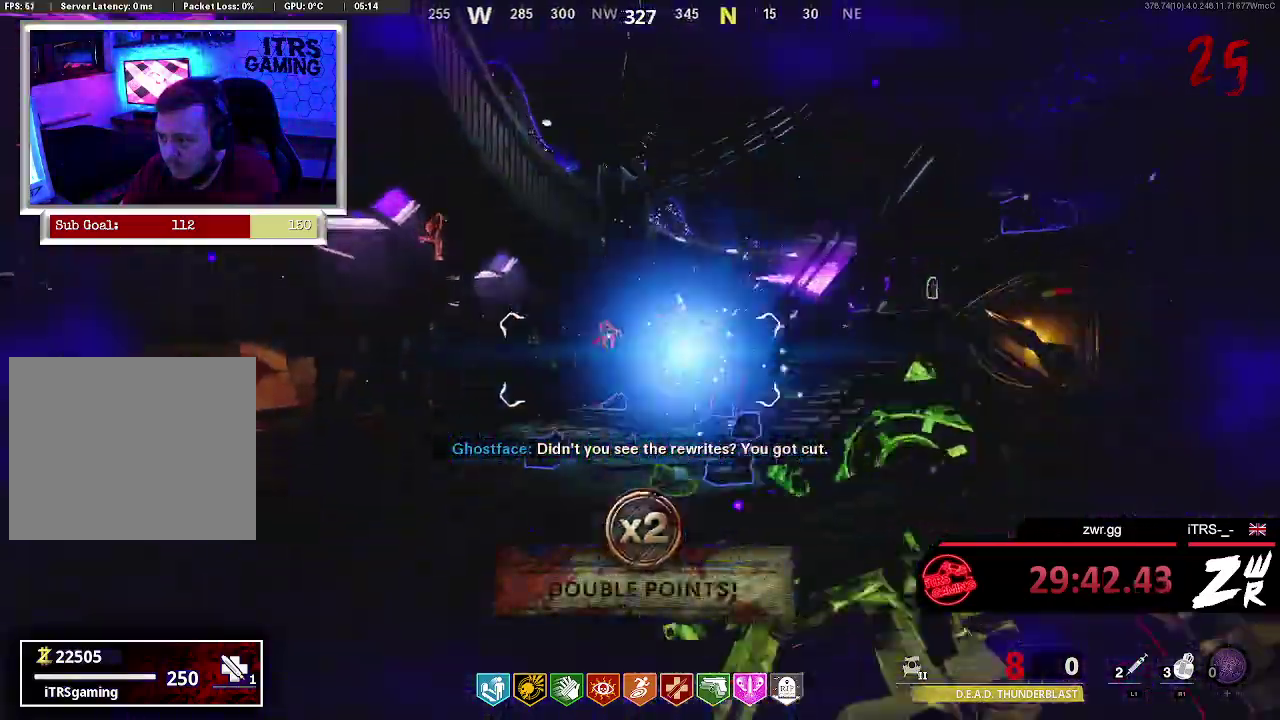
{"buttons": ["R2"], "left_stick": "center", "right_stick": "center", "events": [[67, "left_stick", "down-right"], [333, "left_stick", "right"], [433, "R2", "down"], [433, "left_stick", "center"]]}
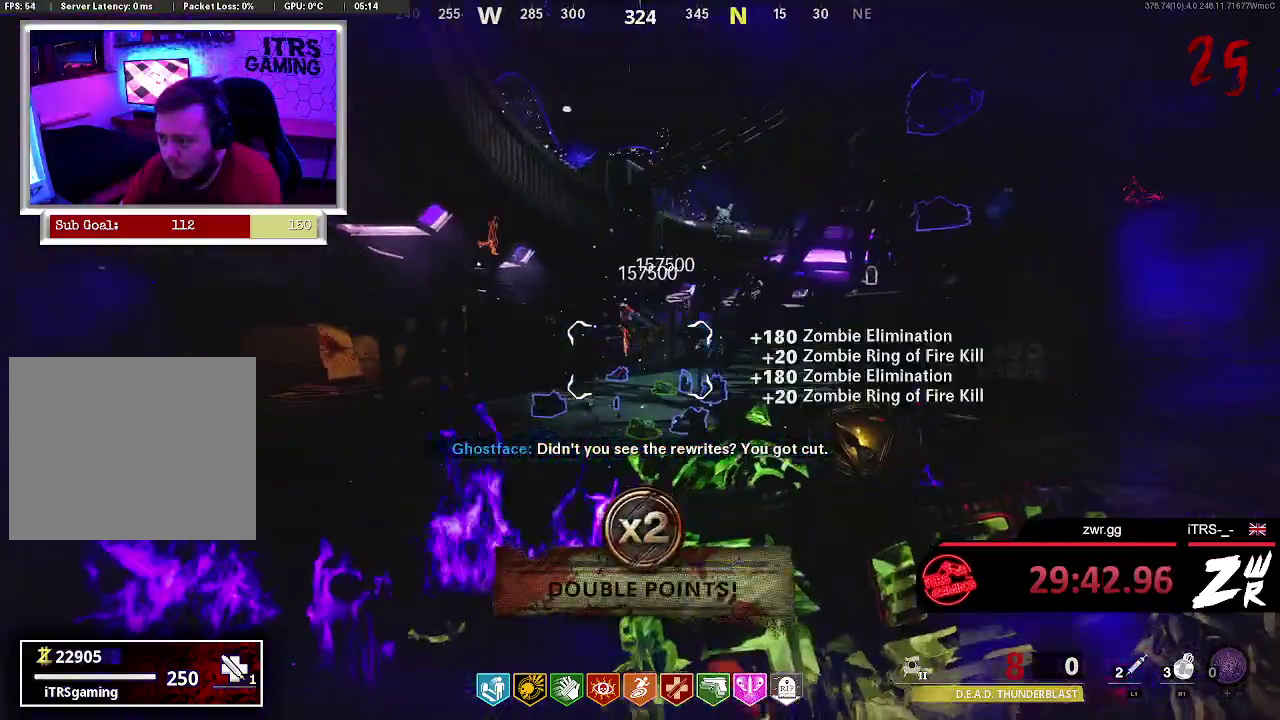
{"buttons": [], "left_stick": "up", "right_stick": "down"}
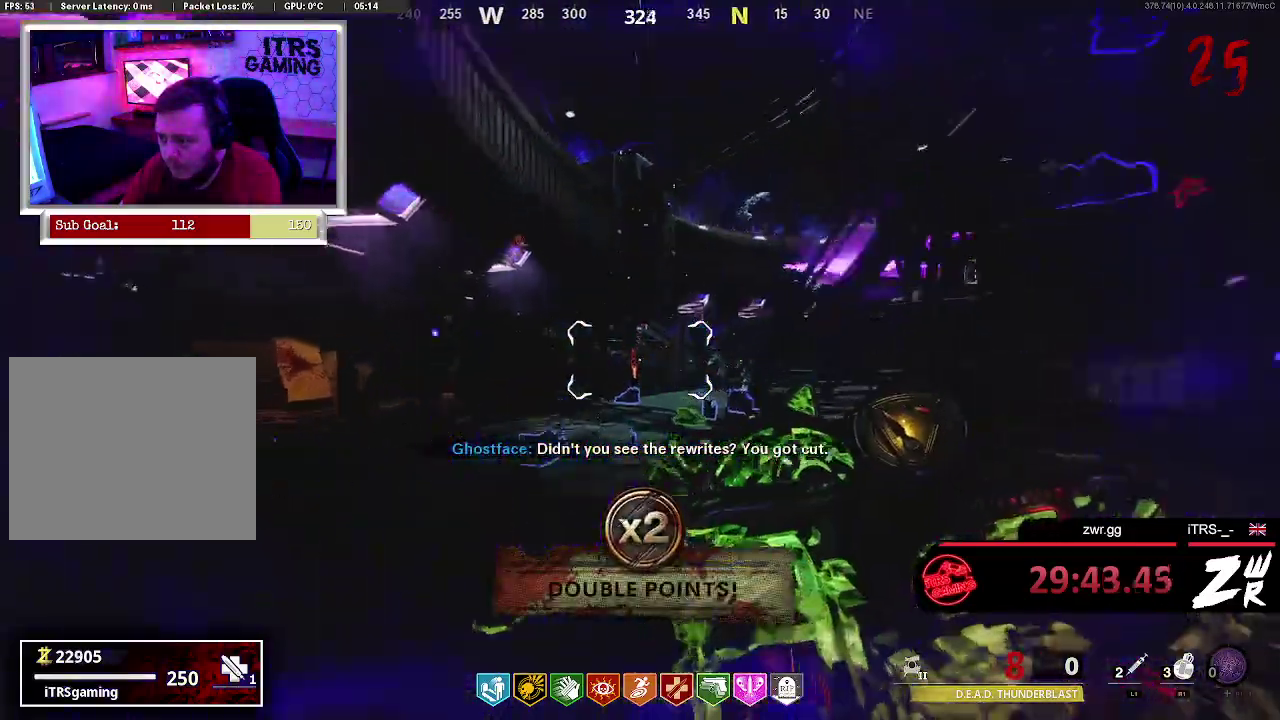
{"buttons": [], "left_stick": "up", "right_stick": "center"}
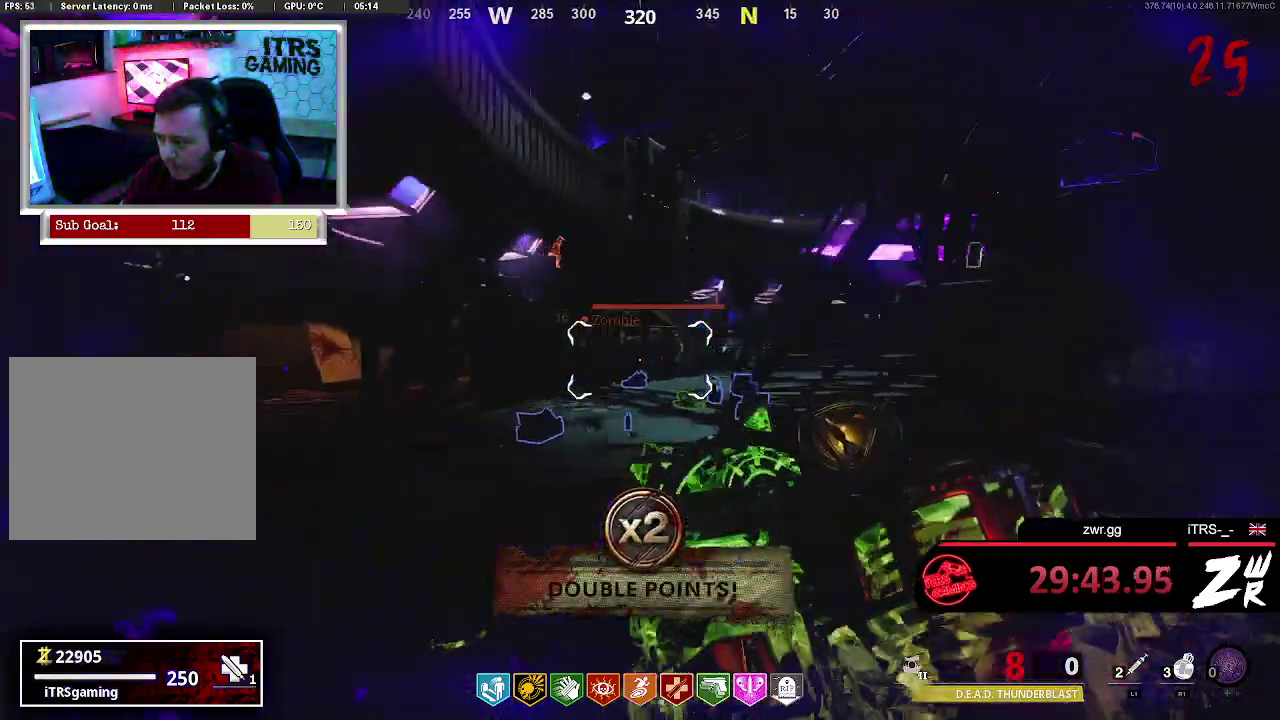
{"buttons": ["L2"], "left_stick": "up-right", "right_stick": "center", "events": [[100, "L2", "down"], [467, "left_stick", "up-right"]]}
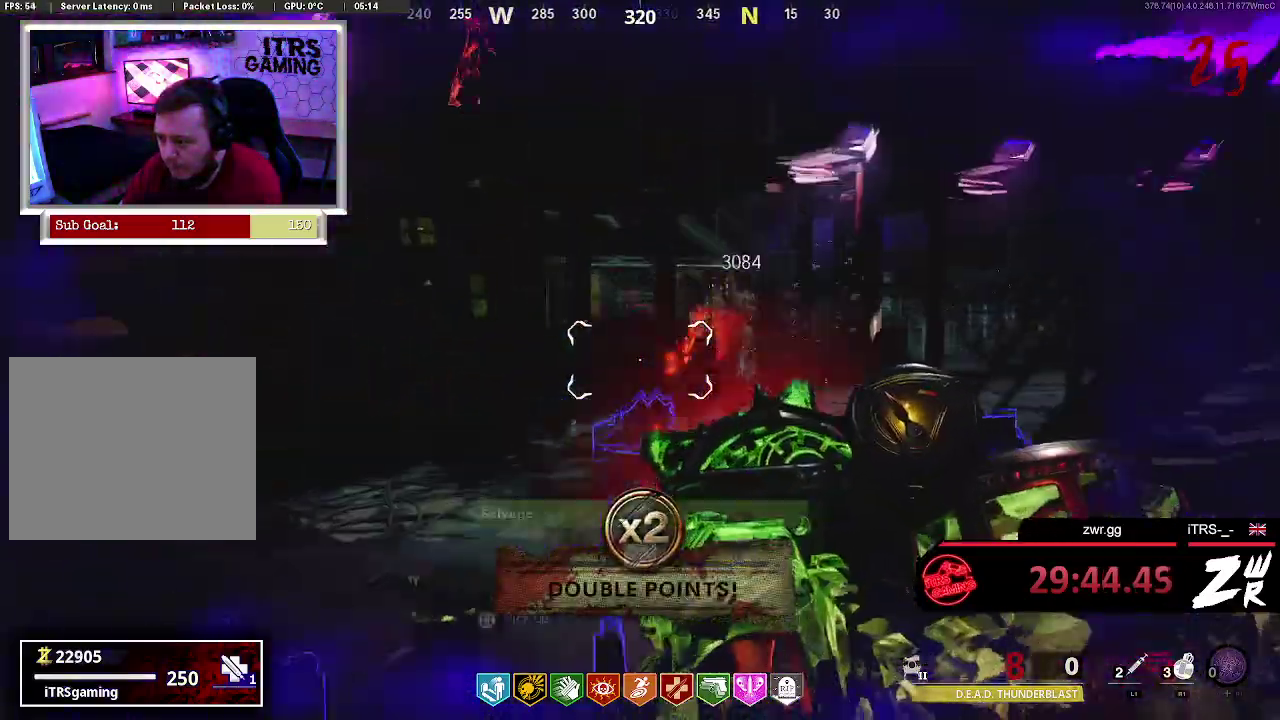
{"buttons": ["L2"], "left_stick": "down-left", "right_stick": "center", "events": [[33, "left_stick", "down-right"], [33, "right_stick", "right"], [100, "right_stick", "center"], [133, "left_stick", "down"], [433, "left_stick", "down-left"]]}
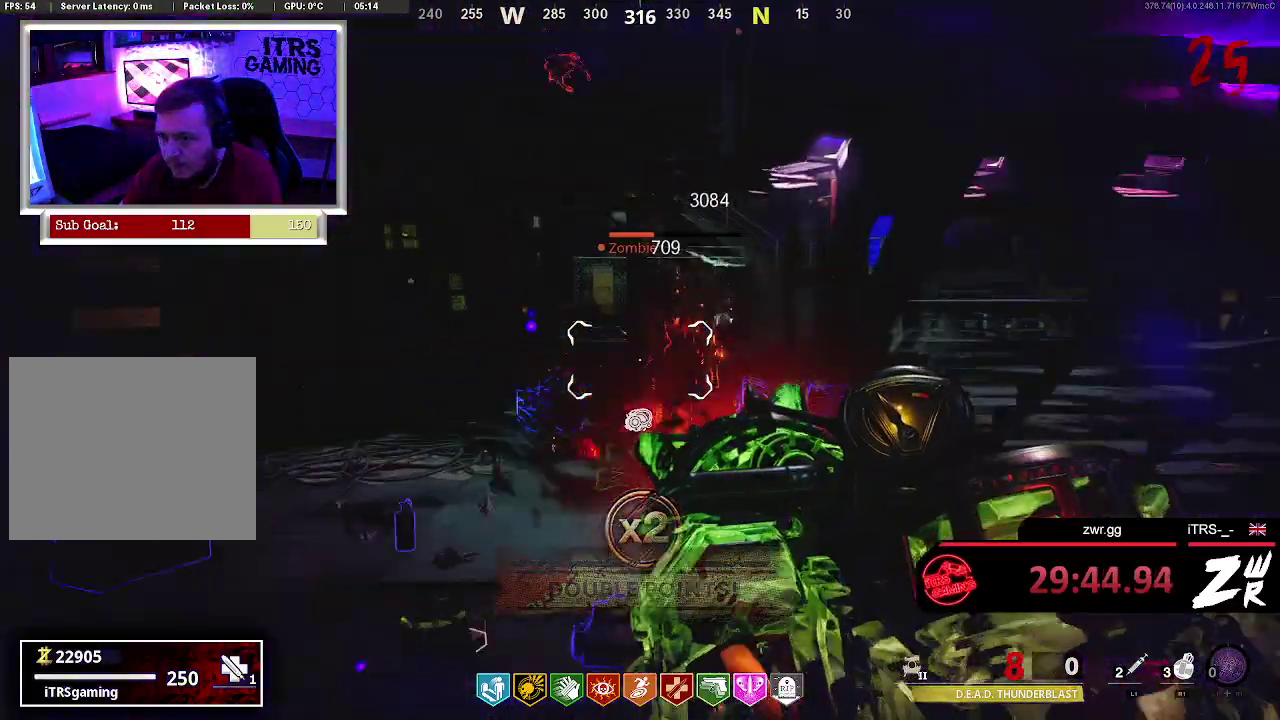
{"buttons": ["L2"], "left_stick": "down", "right_stick": "center", "events": [[200, "left_stick", "left"], [233, "right_stick", "up-right"], [300, "right_stick", "center"], [400, "left_stick", "down-left"], [467, "left_stick", "down"]]}
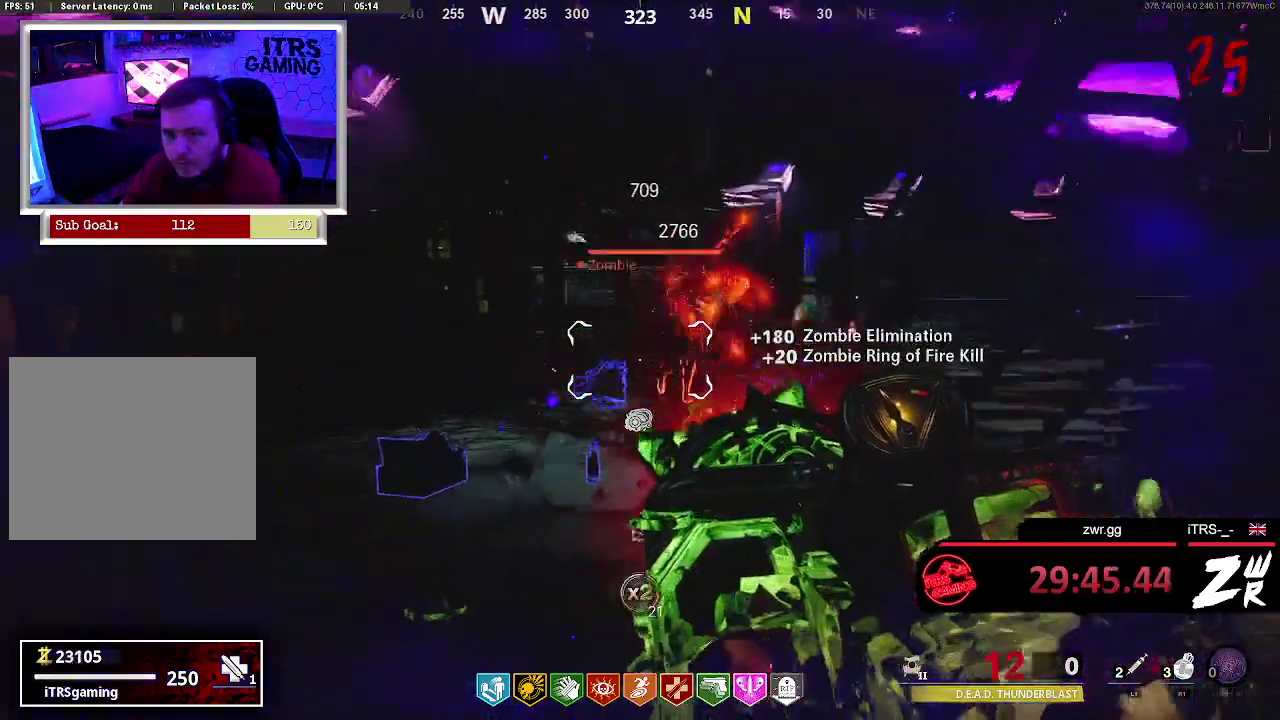
{"buttons": ["L2"], "left_stick": "up-left", "right_stick": "right", "events": [[233, "left_stick", "left"], [333, "left_stick", "up-left"], [467, "right_stick", "right"]]}
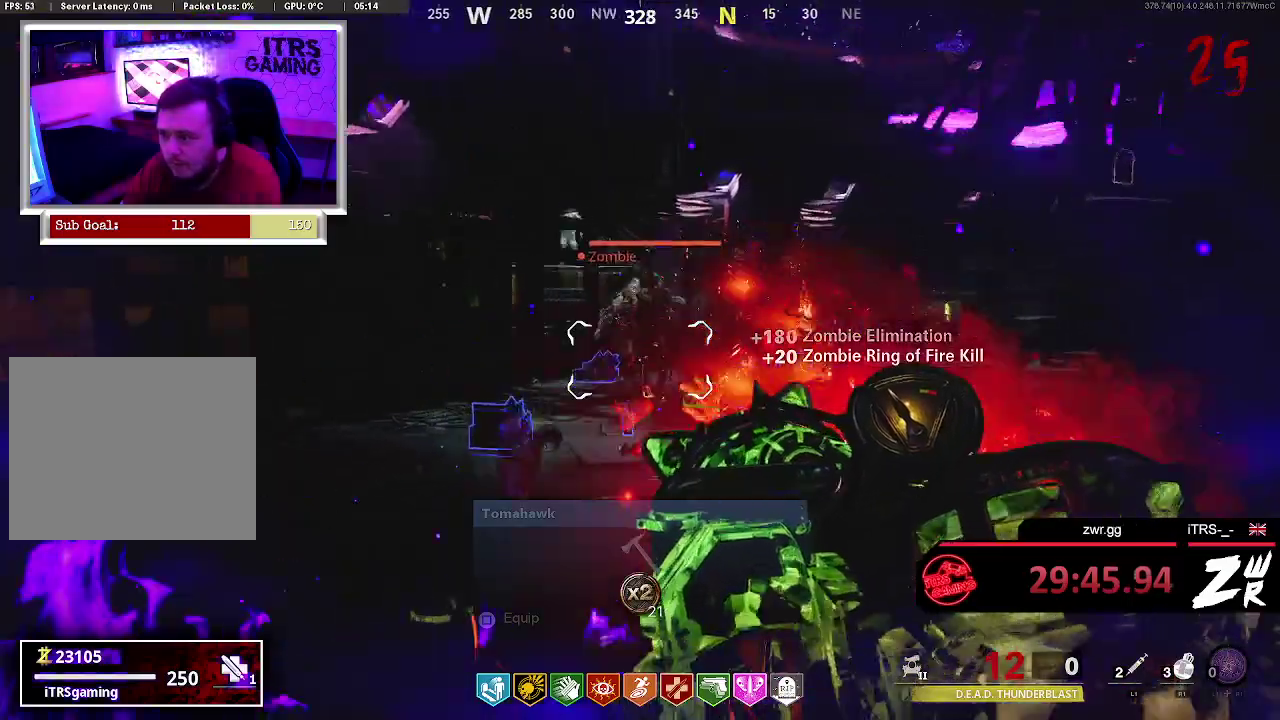
{"buttons": ["L2"], "left_stick": "down-right", "right_stick": "center", "events": [[67, "right_stick", "center"], [133, "left_stick", "center"], [467, "left_stick", "down-right"]]}
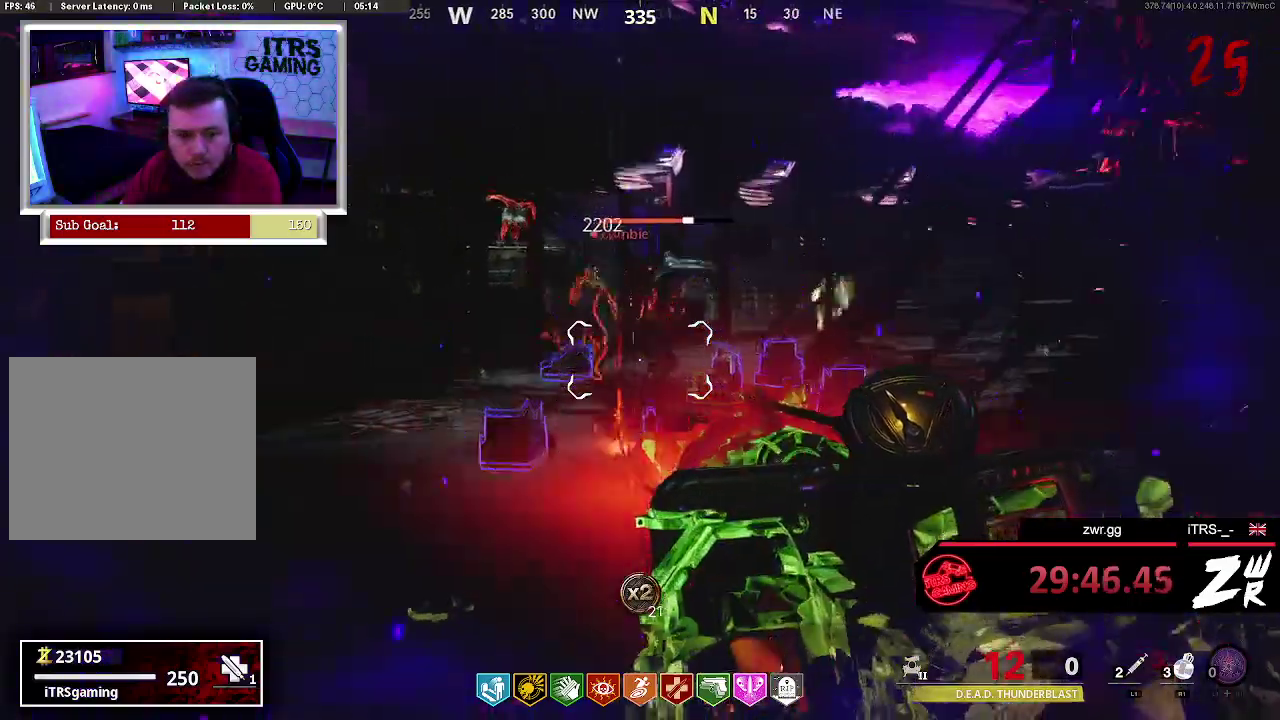
{"buttons": ["L2"], "left_stick": "left", "right_stick": "center", "events": [[133, "left_stick", "right"], [200, "left_stick", "center"], [433, "left_stick", "left"]]}
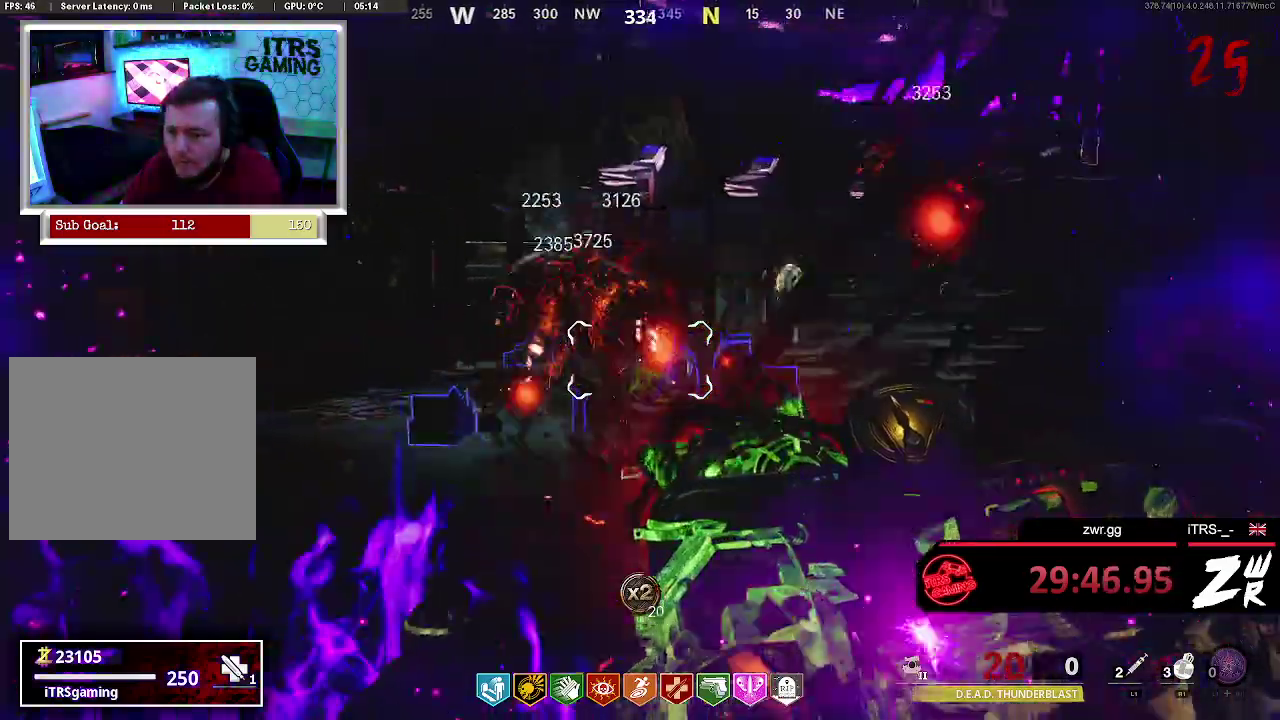
{"buttons": ["L2"], "left_stick": "center", "right_stick": "left", "events": [[67, "left_stick", "center"], [300, "left_stick", "right"], [400, "right_stick", "down-left"], [500, "left_stick", "center"], [500, "right_stick", "left"]]}